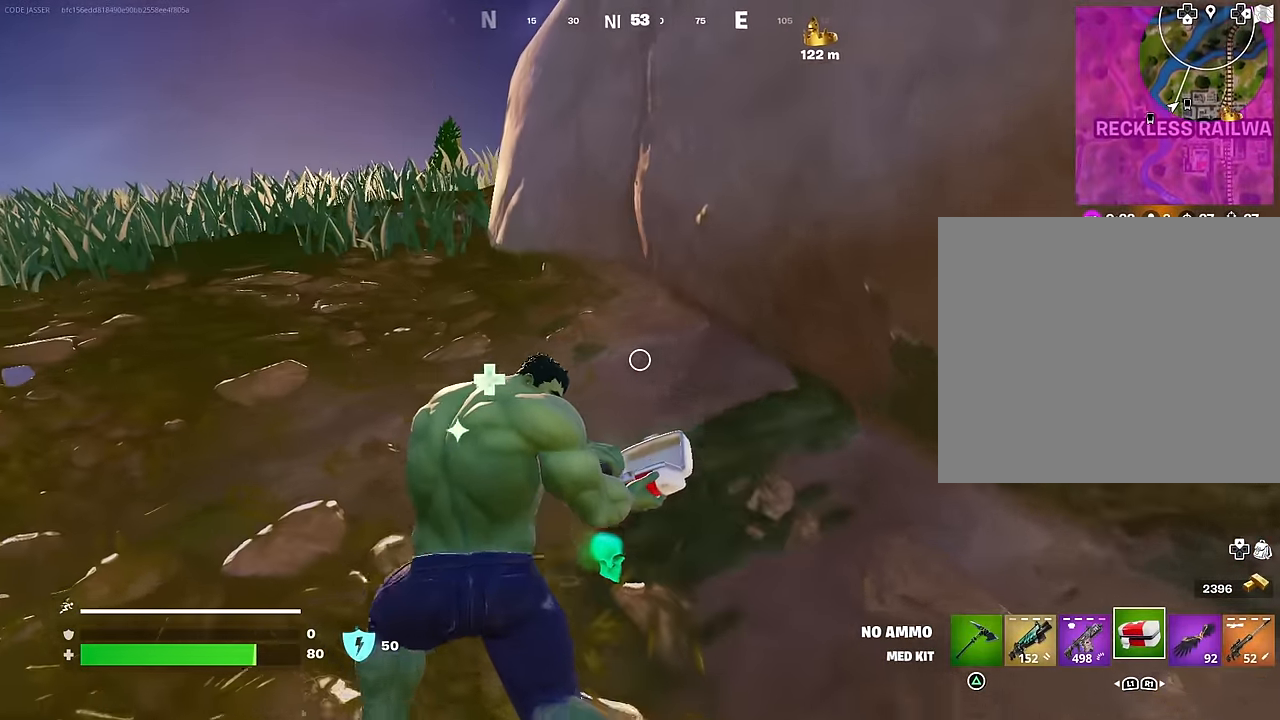
Gameplay with a controller (PlayStation layout); each line is a JSON object with the inputs held at the frame after it. "events" lists button and stick changes between this image and that frame as [ms after this image, input, new state], when the widget could be followed in between.
{"buttons": [], "left_stick": "left", "right_stick": "center", "events": [[150, "right_stick", "left"], [183, "left_stick", "down-left"], [350, "right_stick", "down-left"], [433, "left_stick", "left"], [450, "right_stick", "center"]]}
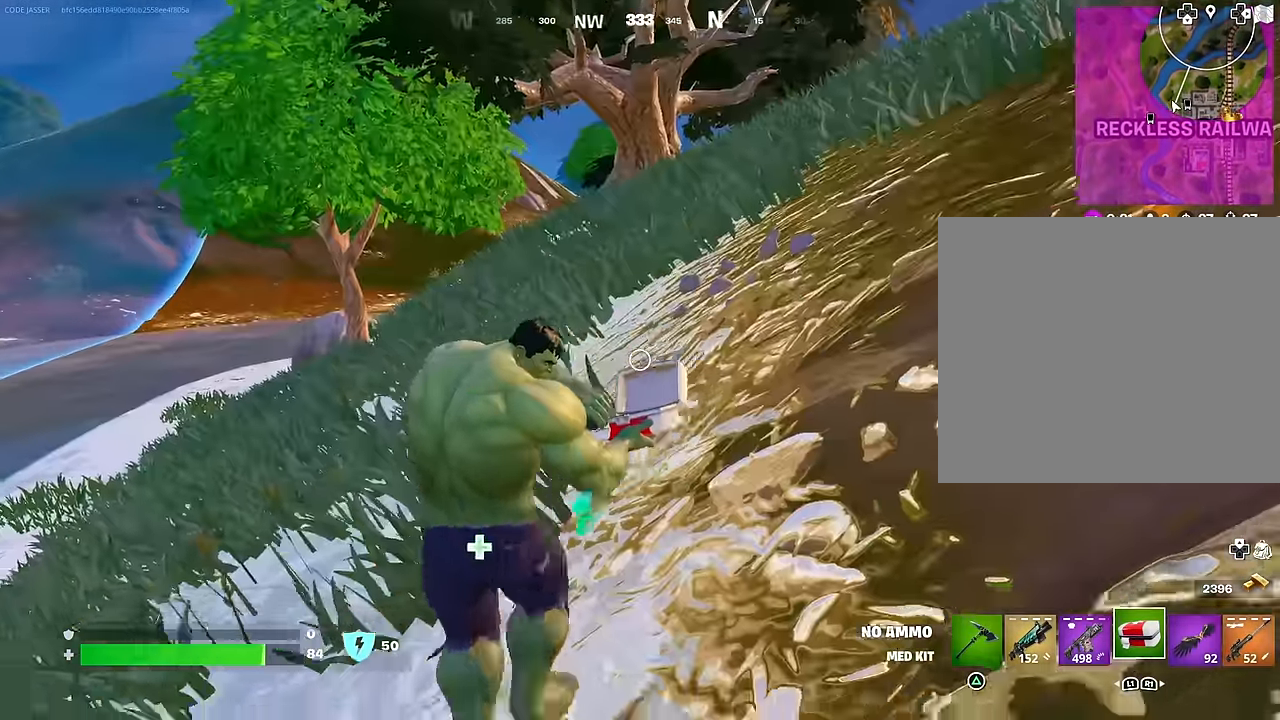
{"buttons": [], "left_stick": "up", "right_stick": "up-right", "events": [[300, "right_stick", "right"], [350, "left_stick", "up"], [500, "right_stick", "up-right"]]}
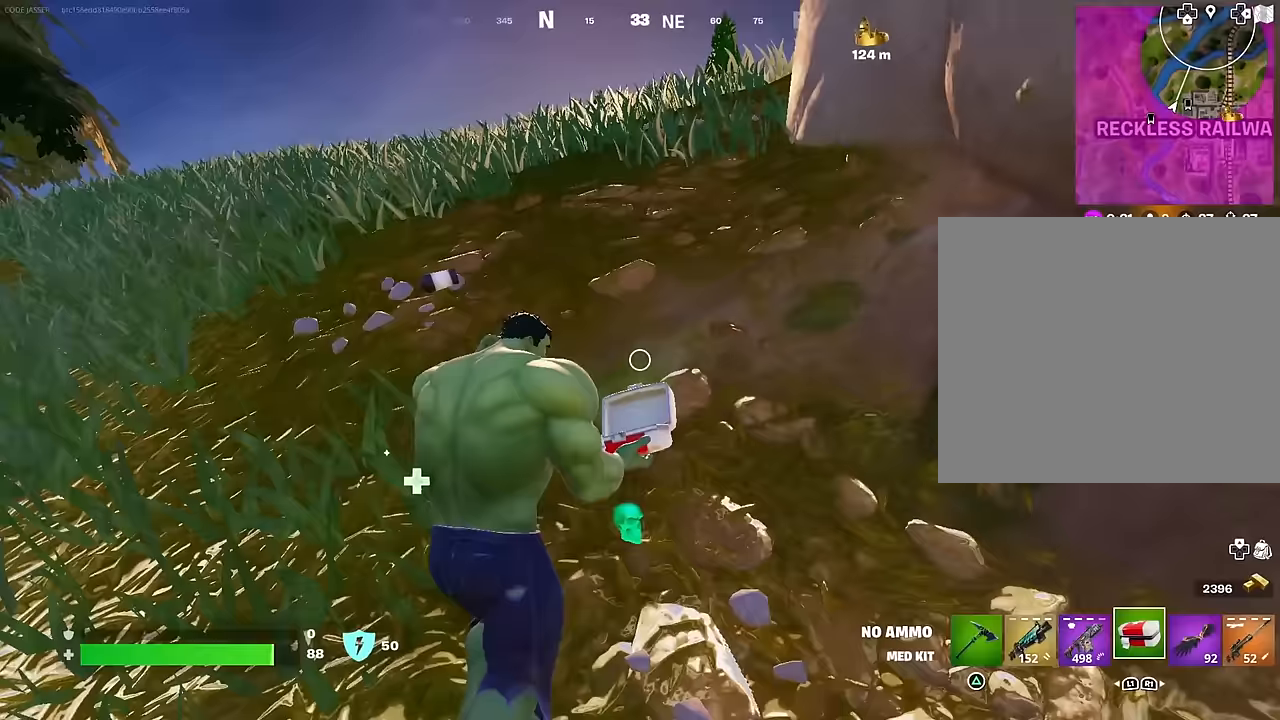
{"buttons": [], "left_stick": "up-left", "right_stick": "center", "events": [[33, "left_stick", "up-left"], [133, "right_stick", "center"]]}
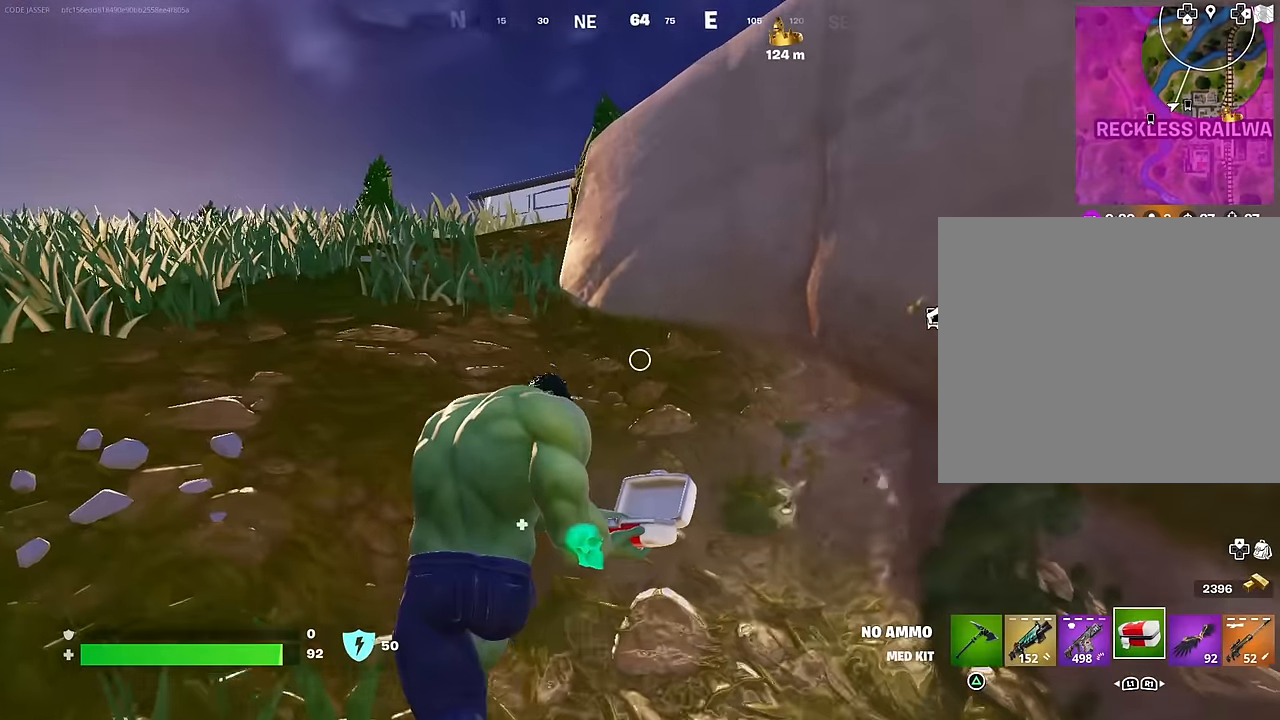
{"buttons": [], "left_stick": "up", "right_stick": "center", "events": [[217, "right_stick", "up-right"], [233, "left_stick", "up-right"], [283, "right_stick", "center"], [333, "left_stick", "up"]]}
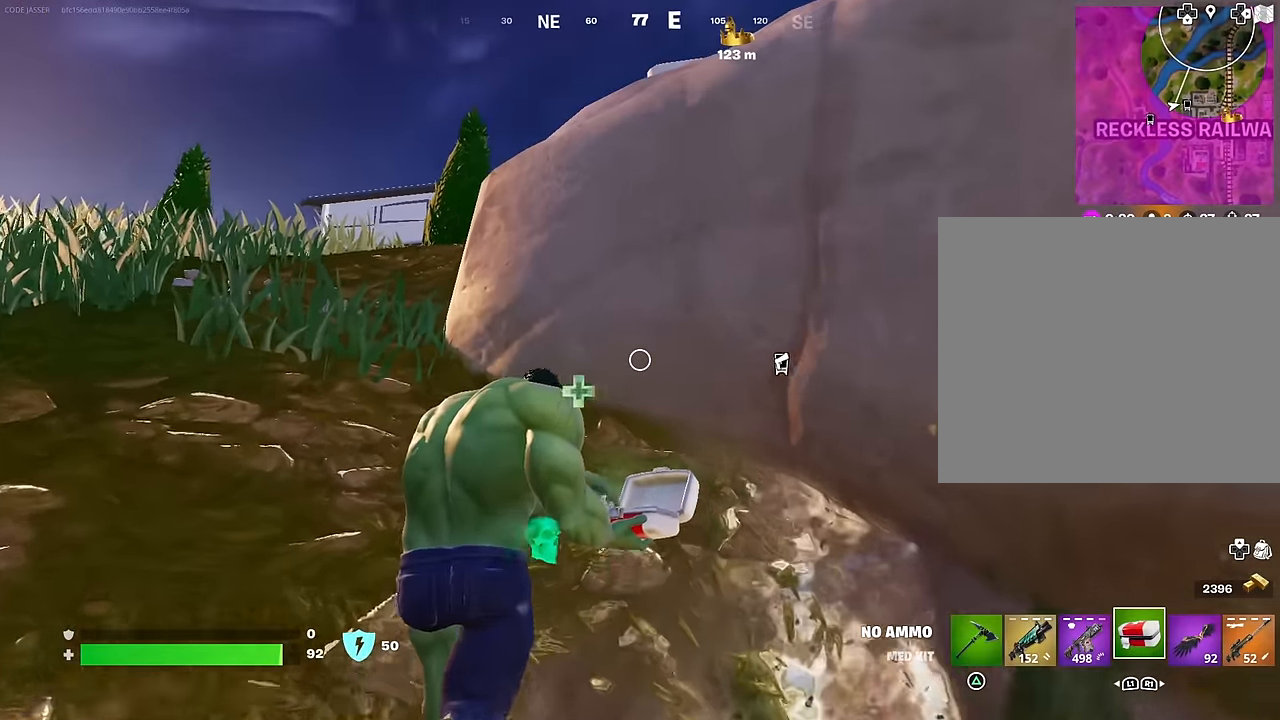
{"buttons": [], "left_stick": "up-left", "right_stick": "center", "events": [[17, "right_stick", "down-left"], [150, "right_stick", "center"], [367, "left_stick", "up-left"]]}
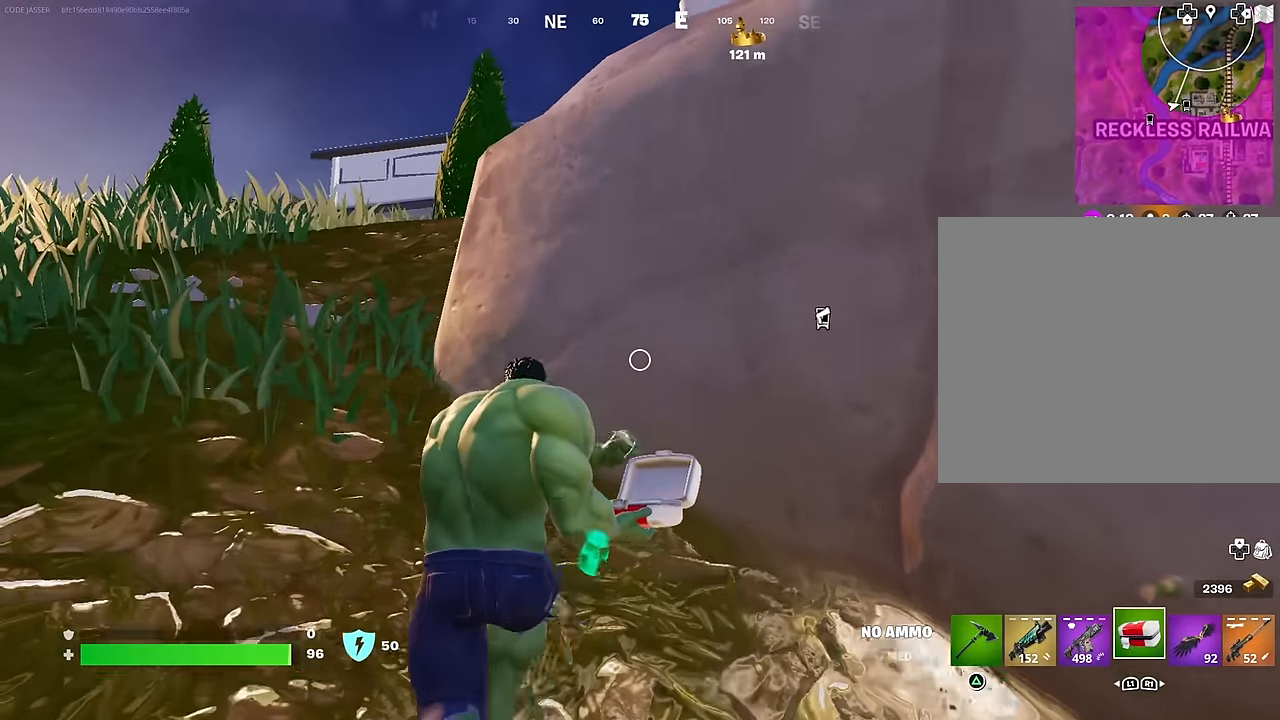
{"buttons": ["L3"], "left_stick": "up-left", "right_stick": "right", "events": [[83, "left_stick", "up"], [233, "left_stick", "up-left"], [400, "L3", "down"], [400, "right_stick", "down-right"], [500, "right_stick", "right"]]}
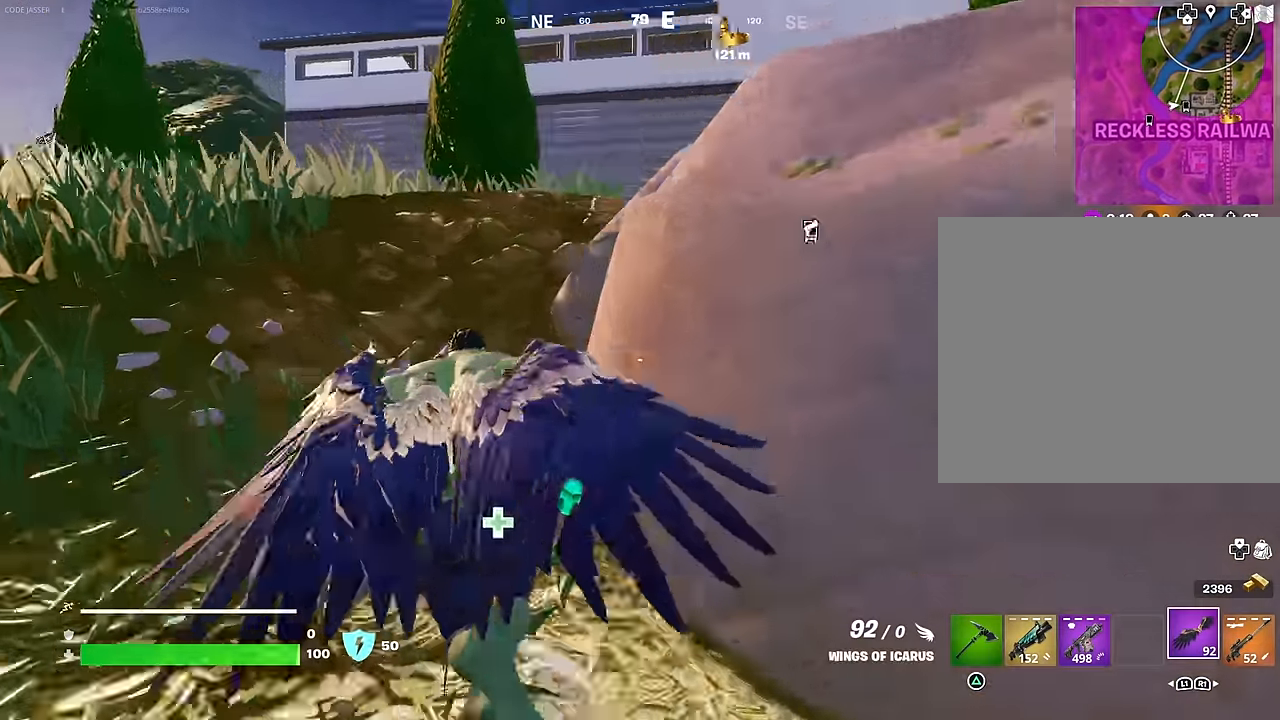
{"buttons": [], "left_stick": "up-left", "right_stick": "center", "events": [[17, "L3", "up"], [100, "right_stick", "center"], [267, "L1", "down"], [333, "L1", "up"], [400, "L1", "down"], [483, "L1", "up"]]}
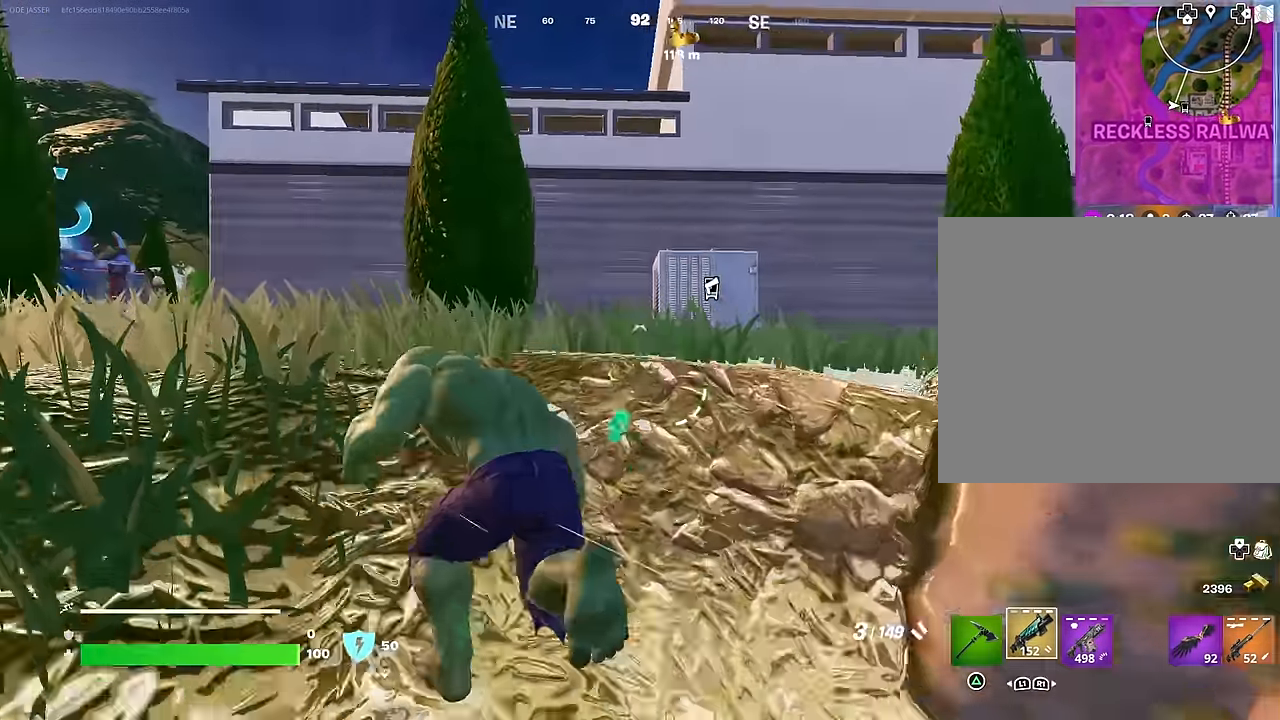
{"buttons": [], "left_stick": "up-left", "right_stick": "center", "events": [[50, "right_stick", "left"], [100, "left_stick", "up-right"], [133, "right_stick", "center"], [317, "left_stick", "up-left"]]}
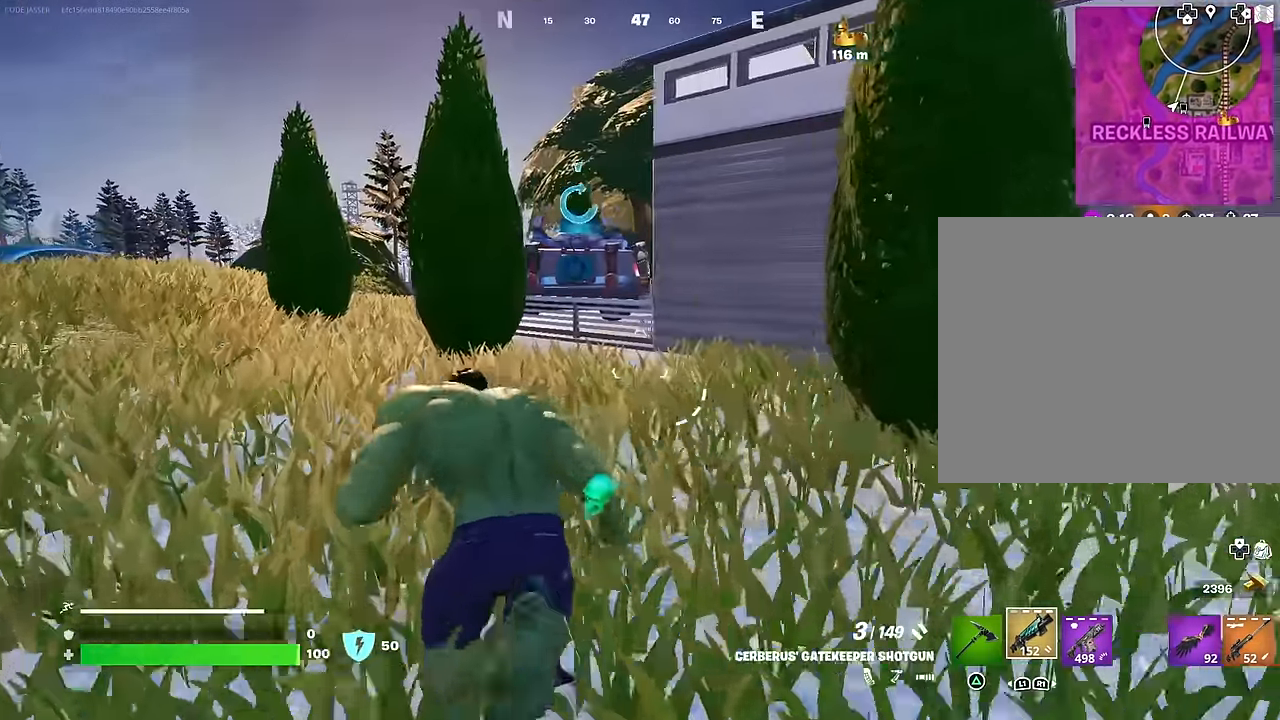
{"buttons": [], "left_stick": "up-left", "right_stick": "center", "events": []}
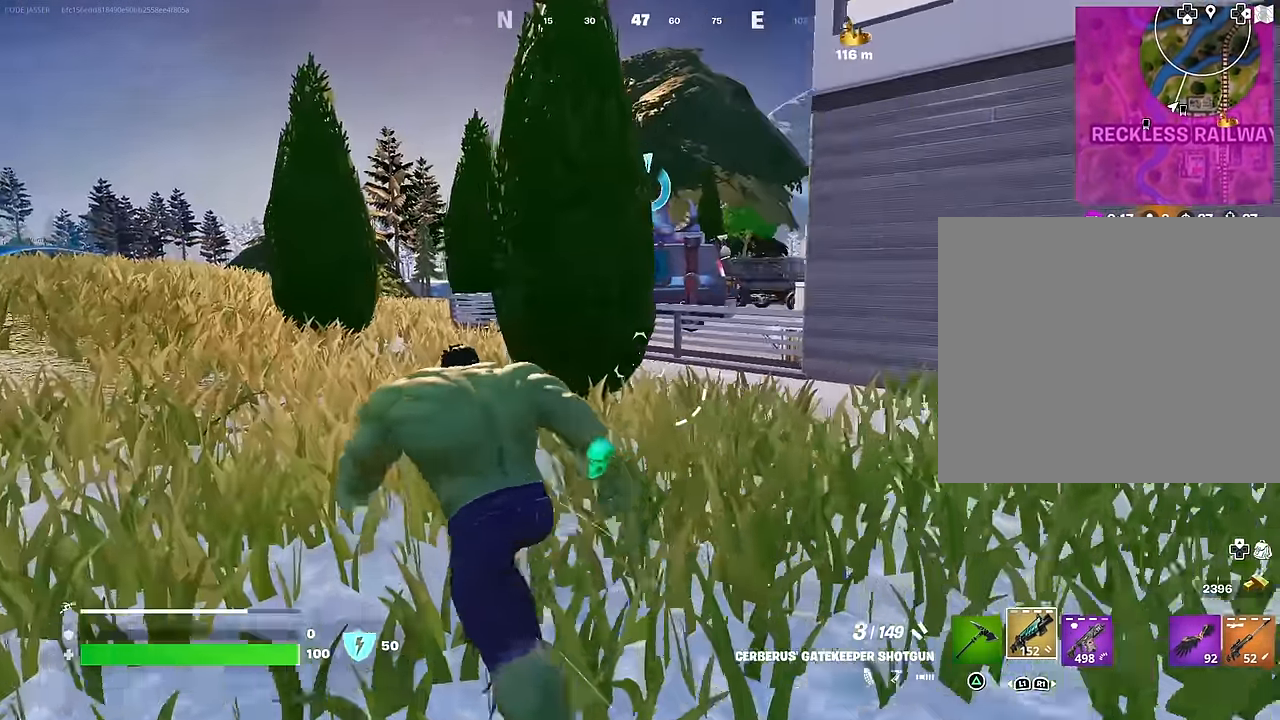
{"buttons": [], "left_stick": "up-left", "right_stick": "center", "events": []}
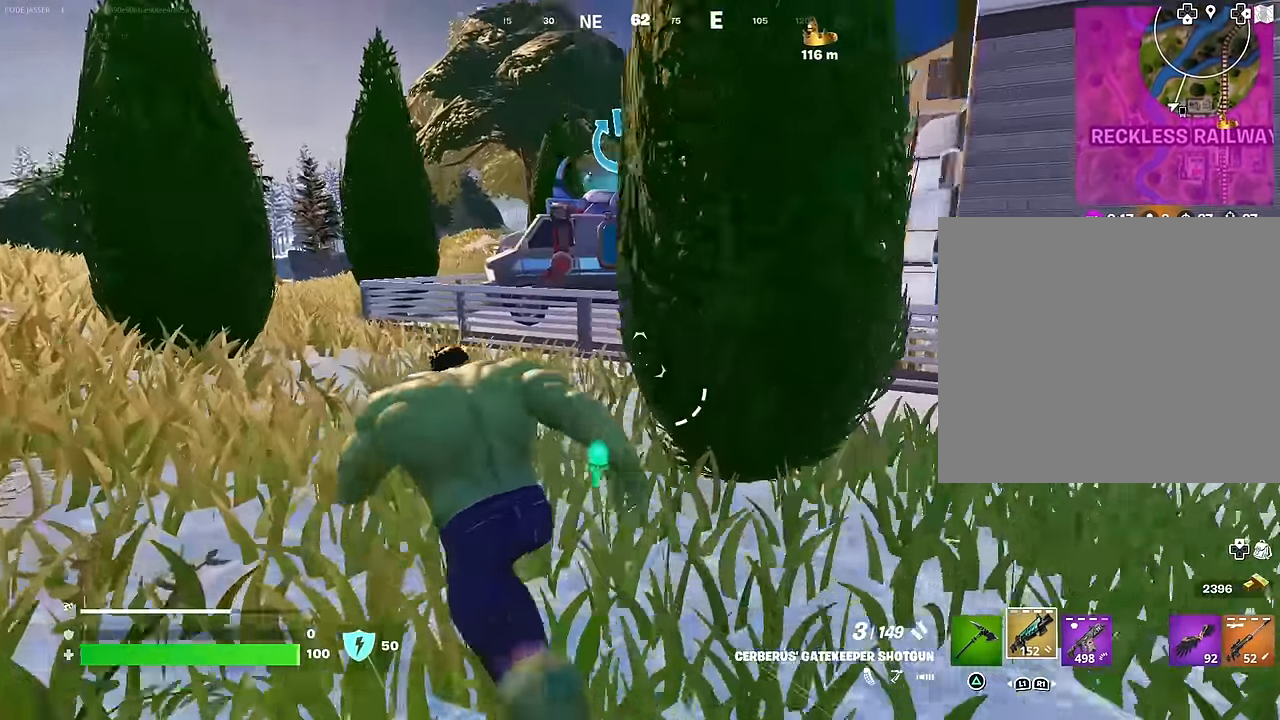
{"buttons": [], "left_stick": "up-left", "right_stick": "center", "events": []}
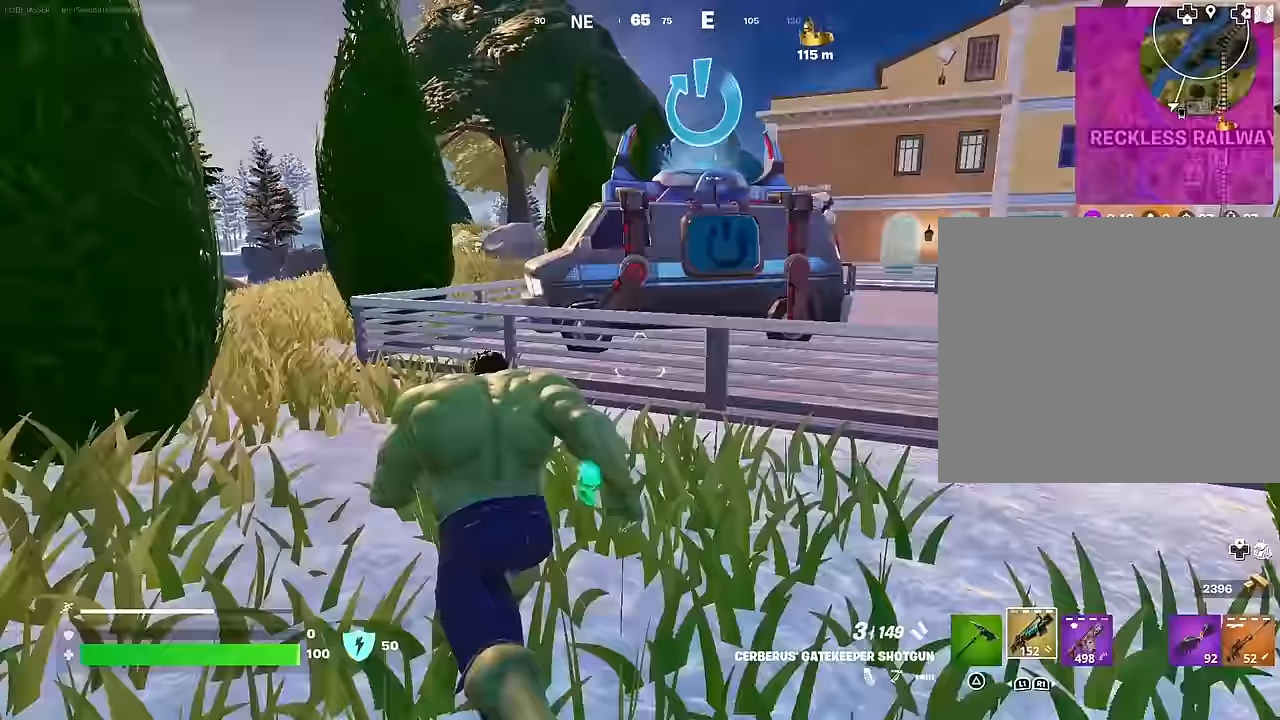
{"buttons": [], "left_stick": "up-left", "right_stick": "center", "events": [[183, "right_stick", "left"], [217, "left_stick", "up"], [283, "right_stick", "center"], [450, "left_stick", "up-left"]]}
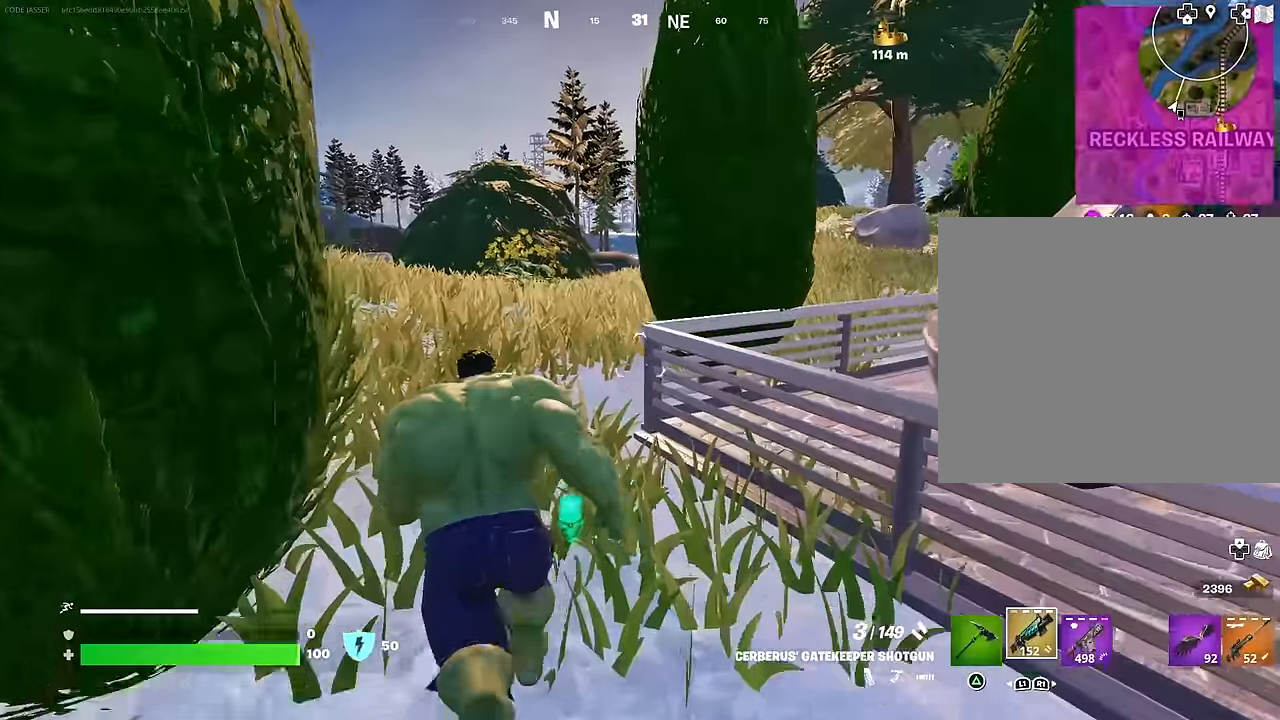
{"buttons": [], "left_stick": "up", "right_stick": "center", "events": [[50, "left_stick", "up"]]}
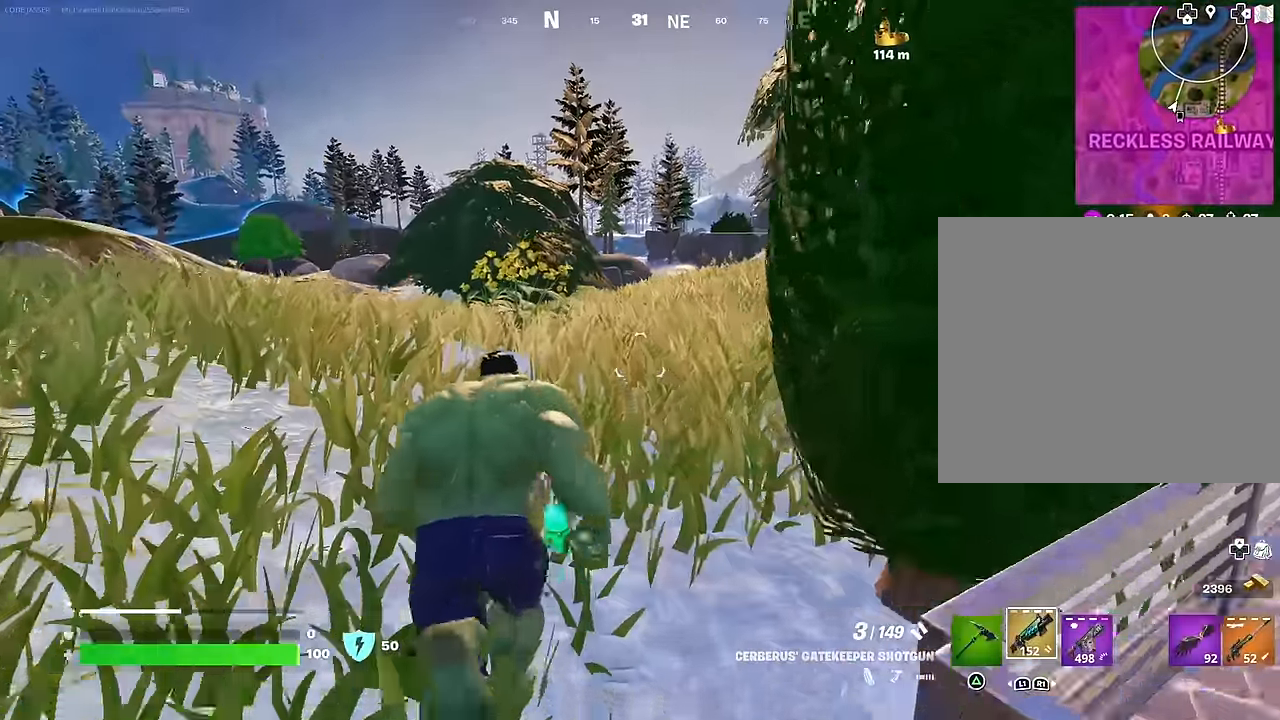
{"buttons": [], "left_stick": "up-left", "right_stick": "center", "events": [[33, "R3", "down"], [117, "R3", "up"], [200, "left_stick", "up-left"], [200, "right_stick", "right"], [267, "CROSS", "down"], [333, "CROSS", "up"], [367, "right_stick", "center"]]}
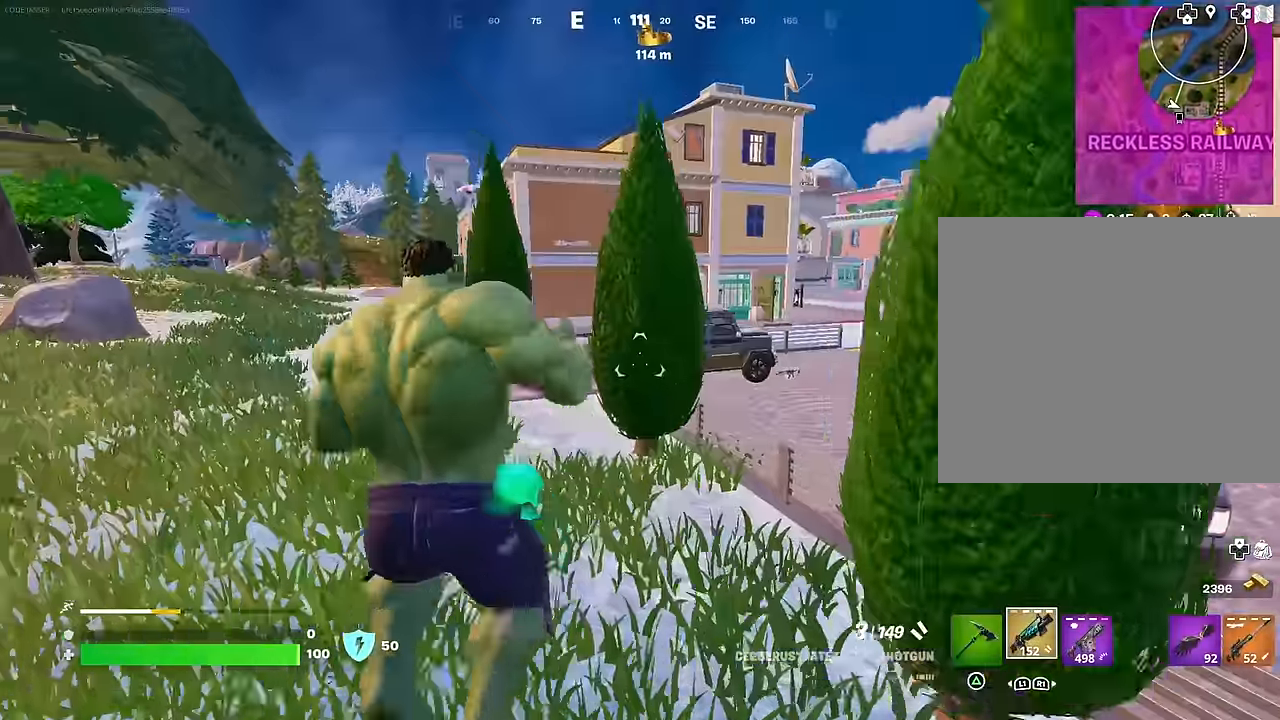
{"buttons": [], "left_stick": "up-left", "right_stick": "left", "events": [[367, "right_stick", "left"]]}
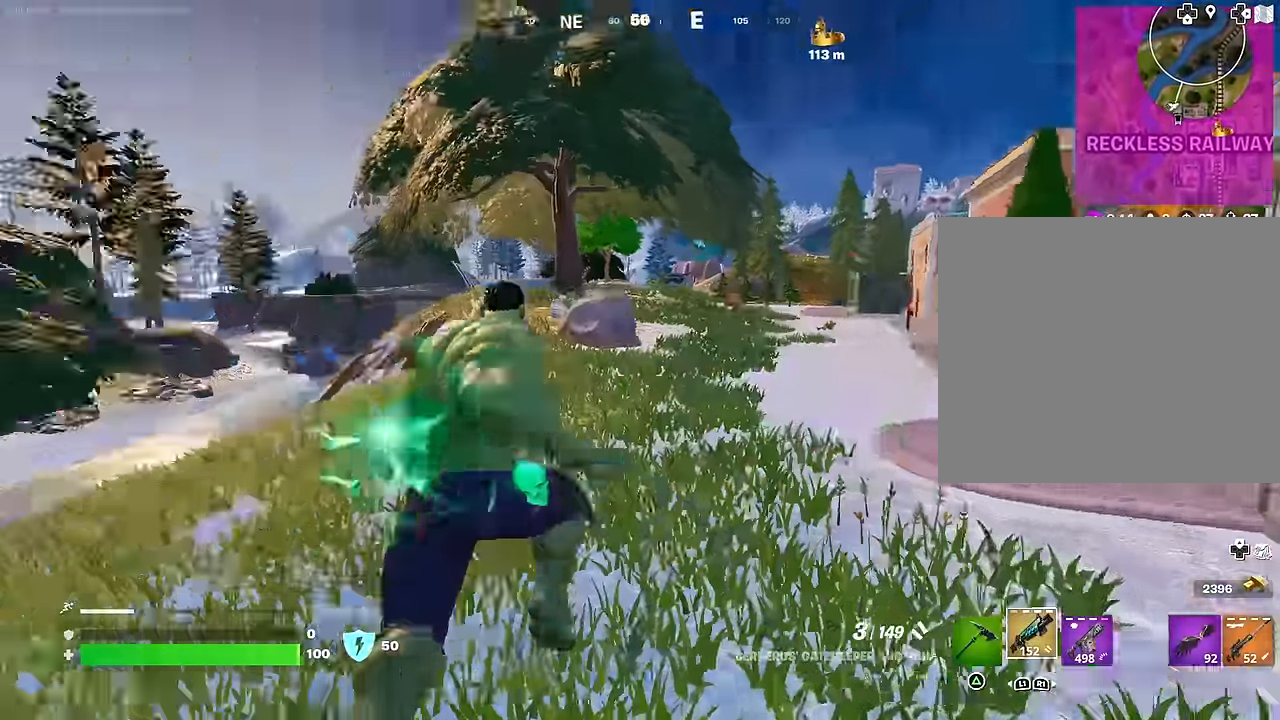
{"buttons": [], "left_stick": "up", "right_stick": "center", "events": [[83, "R3", "down"], [83, "right_stick", "center"], [133, "left_stick", "up"], [133, "right_stick", "left"], [150, "R3", "up"], [233, "right_stick", "center"], [367, "CROSS", "down"], [433, "CROSS", "up"]]}
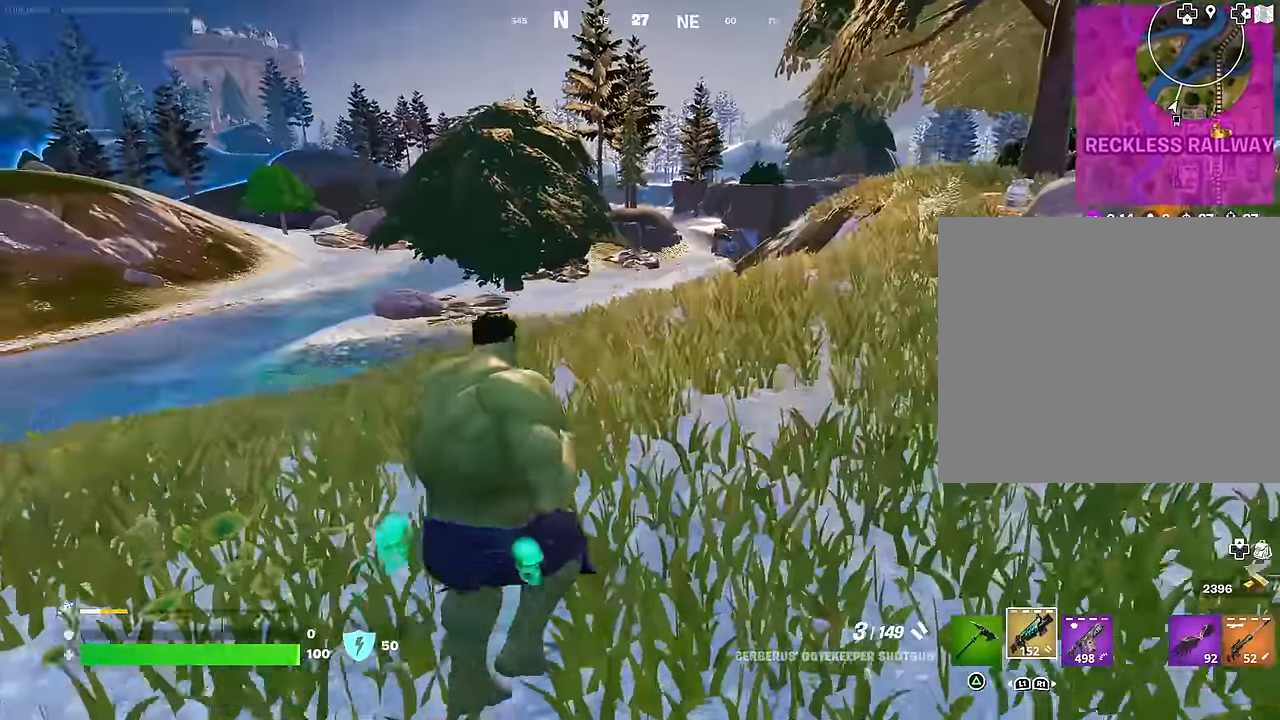
{"buttons": [], "left_stick": "down", "right_stick": "left", "events": [[50, "right_stick", "left"], [283, "left_stick", "right"], [367, "R3", "down"], [367, "left_stick", "down"], [450, "R3", "up"]]}
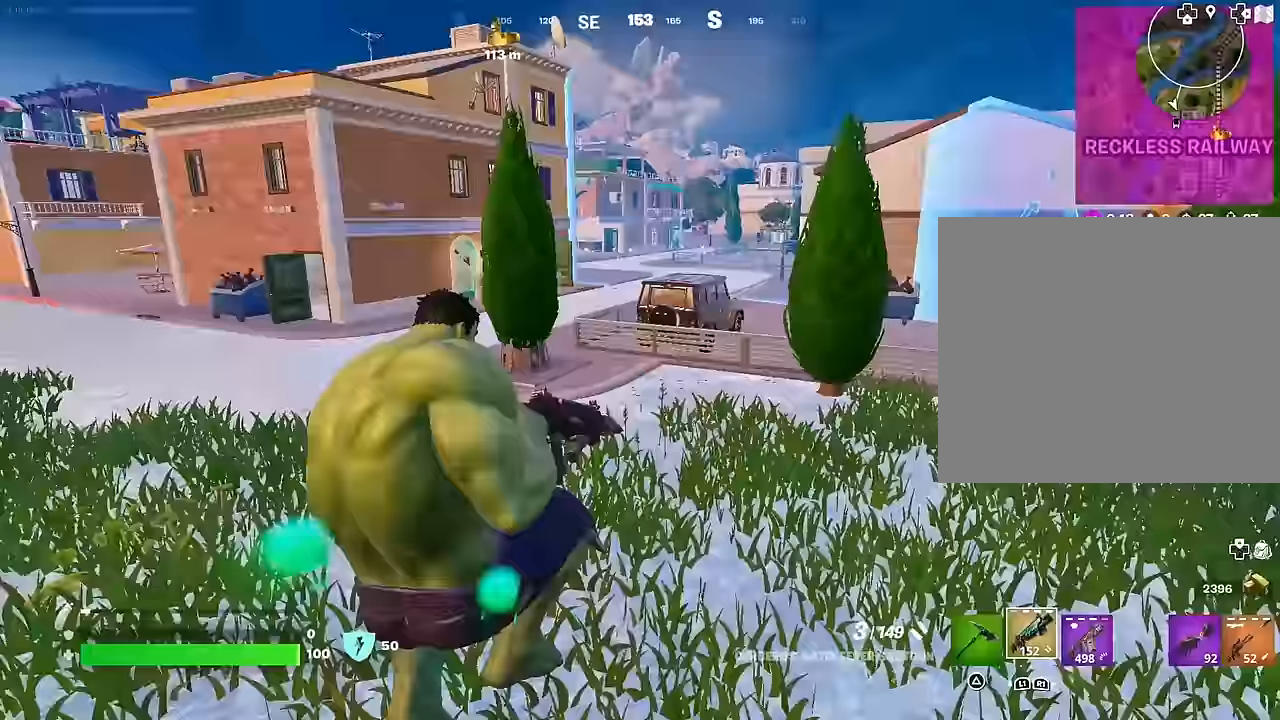
{"buttons": [], "left_stick": "left", "right_stick": "center", "events": [[50, "right_stick", "center"], [200, "left_stick", "down-left"], [283, "right_stick", "left"], [317, "left_stick", "left"], [400, "right_stick", "center"]]}
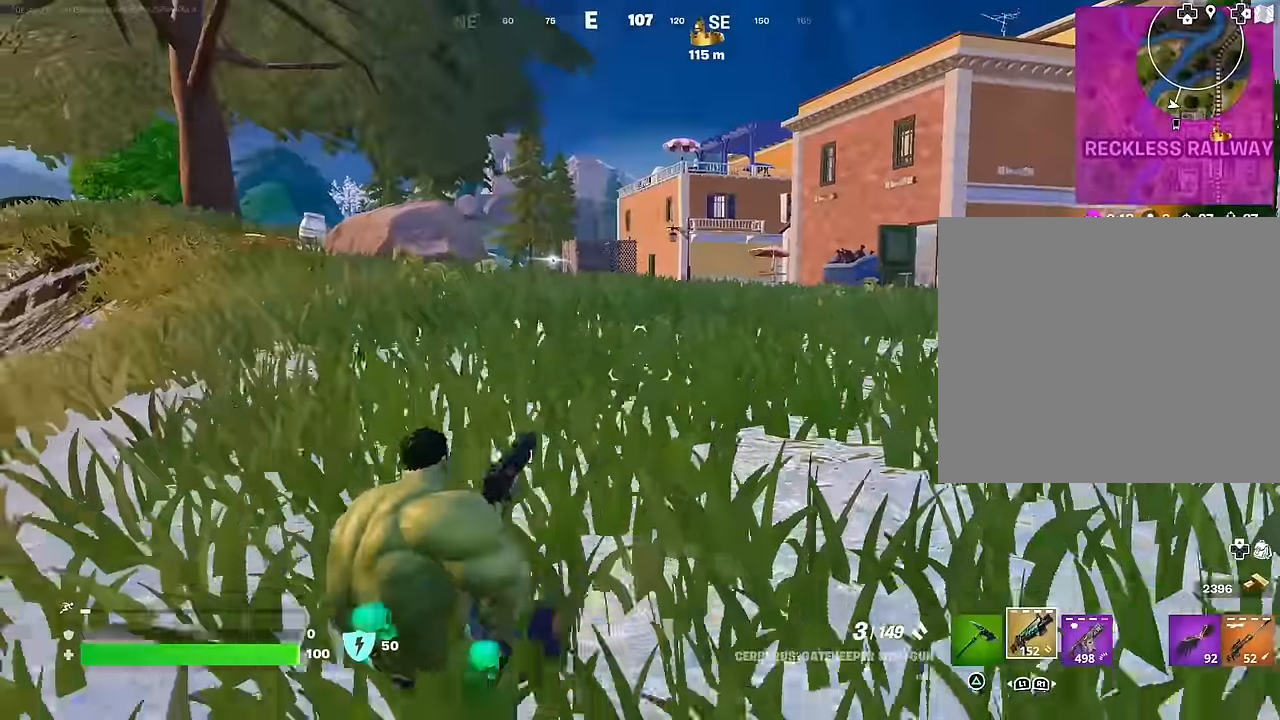
{"buttons": [], "left_stick": "up", "right_stick": "center", "events": [[183, "CROSS", "down"], [233, "CROSS", "up"], [450, "left_stick", "up"]]}
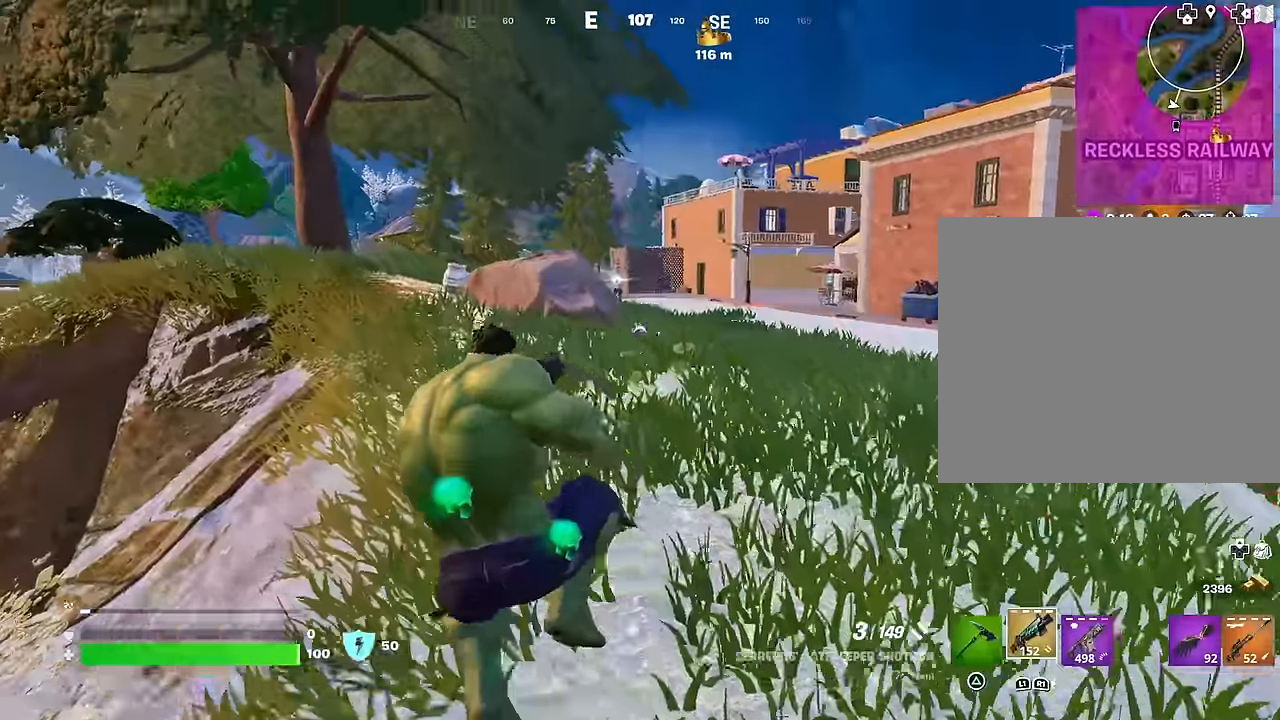
{"buttons": [], "left_stick": "up-right", "right_stick": "left", "events": [[100, "left_stick", "up-right"], [450, "right_stick", "left"]]}
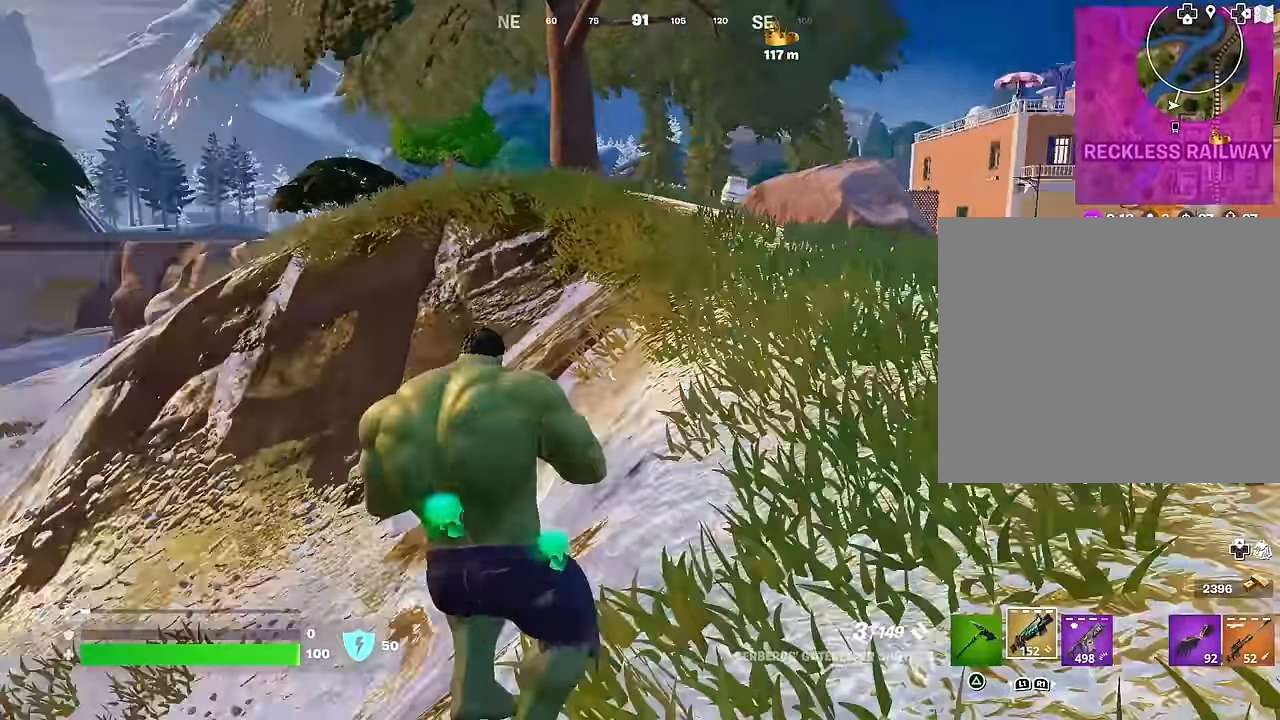
{"buttons": [], "left_stick": "up", "right_stick": "center", "events": [[50, "right_stick", "down-left"], [117, "left_stick", "up"], [166, "L3", "down"], [166, "right_stick", "left"], [250, "L3", "up"], [300, "right_stick", "up"], [483, "right_stick", "center"]]}